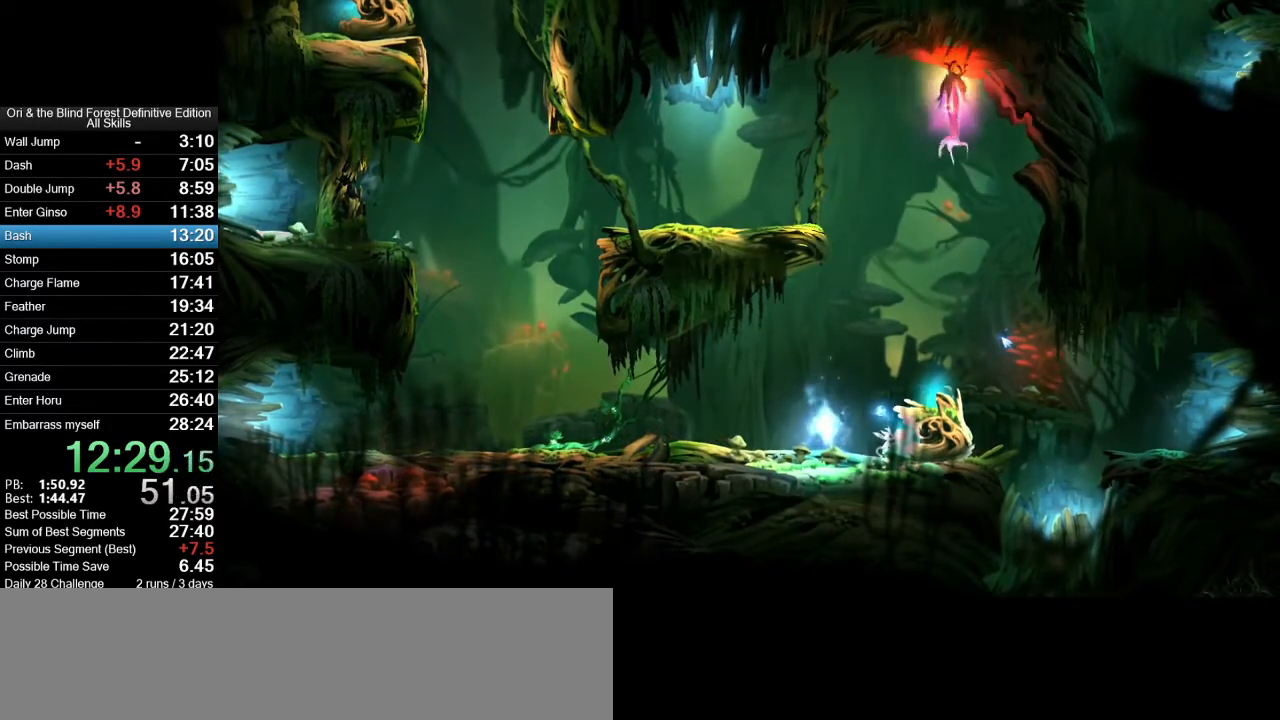
Gameplay with keyboard and mouse; each line is a JSON object with the keys and mouse buttons held at the frame after it. "events" lists presses ("down") and releases ("up") of ".", "/", "0", "1", "2", "3", "4", "5", "6", "7", "8", "9", "a", "alt_l", "alt_r", "b", "backslash", "backspace", "c", "caps_lock", "comma", "ctrl_l", "ctrl_r", "d", "e", "equals", "f", "g", "h", "i", "j", "k", "l", "lbracket", "m", "minus", "n", "num0", "num1", "num2", "num3", "num4", "num5", "num6", "num7", "num8", "num9", "o", "p", "q", "quote", "r", "rbracket", "return", "s", "semicolon", "shift_l", "shift_r", "space", "super_l", "super_r", "t", "tab", "tilde", "u", "v", "w", "x", "y", "z", "mouse_left", "mouse_right", "mouse_mb4", "mouse_mb5", "mouse_wheel_up" and "mouse_wheel_down" between this image and that frame as [ms after this image, input, new state], when the widget could be followed in between. "mouse_left", "mouse_right", "mouse_mb4", "mouse_mb5", "mouse_wheel_up", "mouse_wheel_down" = the "left", "right", "mb4", "mb5", "wheel_up", "wheel_down" buttons of the "mouse" list. No other keys are recorded. Mouse movement is not recorded.
{"keys": [], "mouse": ["mb4"], "events": []}
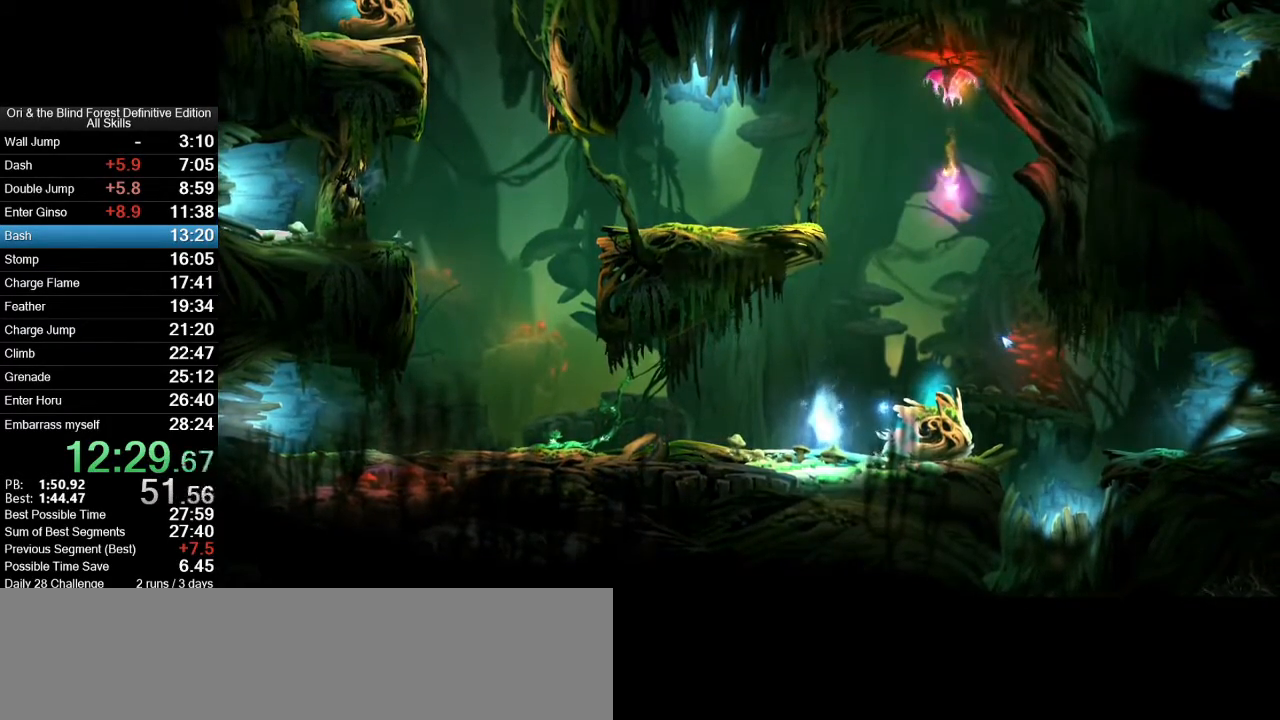
{"keys": [], "mouse": ["mb4"], "events": []}
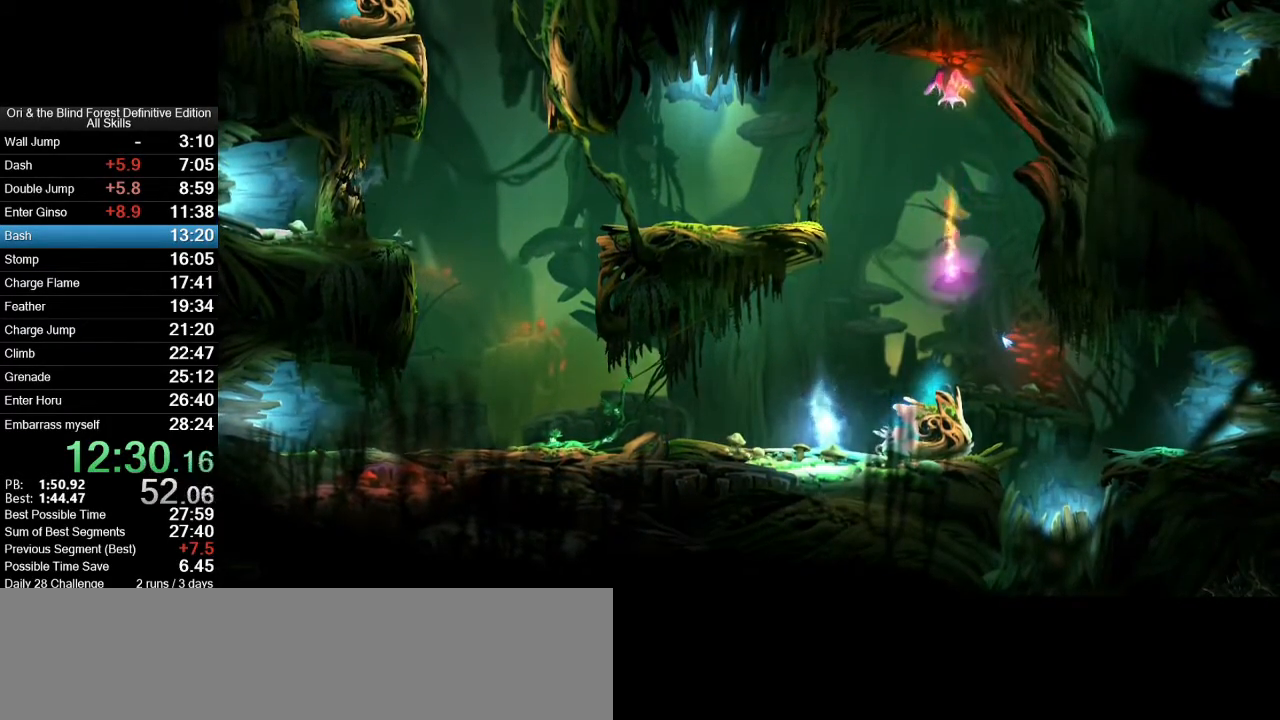
{"keys": [], "mouse": ["mb4"], "events": []}
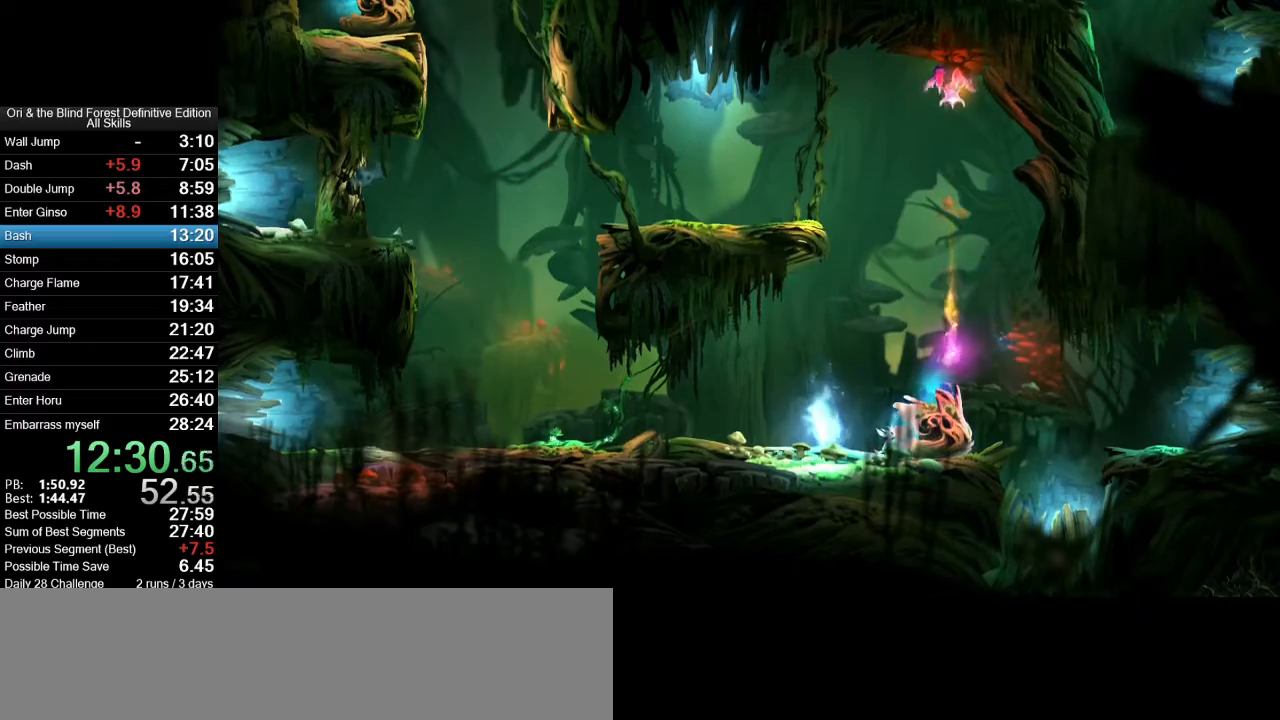
{"keys": ["d"], "mouse": ["mb4"], "events": [[150, "d", "down"]]}
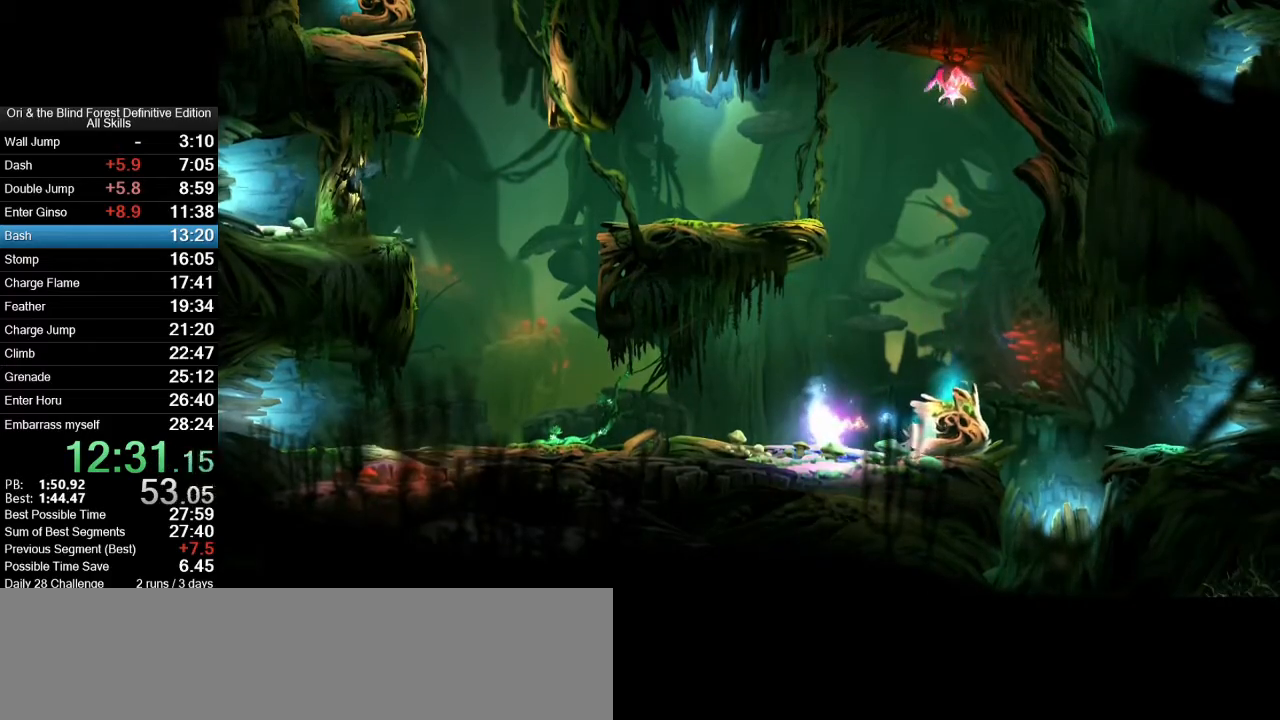
{"keys": ["d"], "mouse": ["mb4"], "events": []}
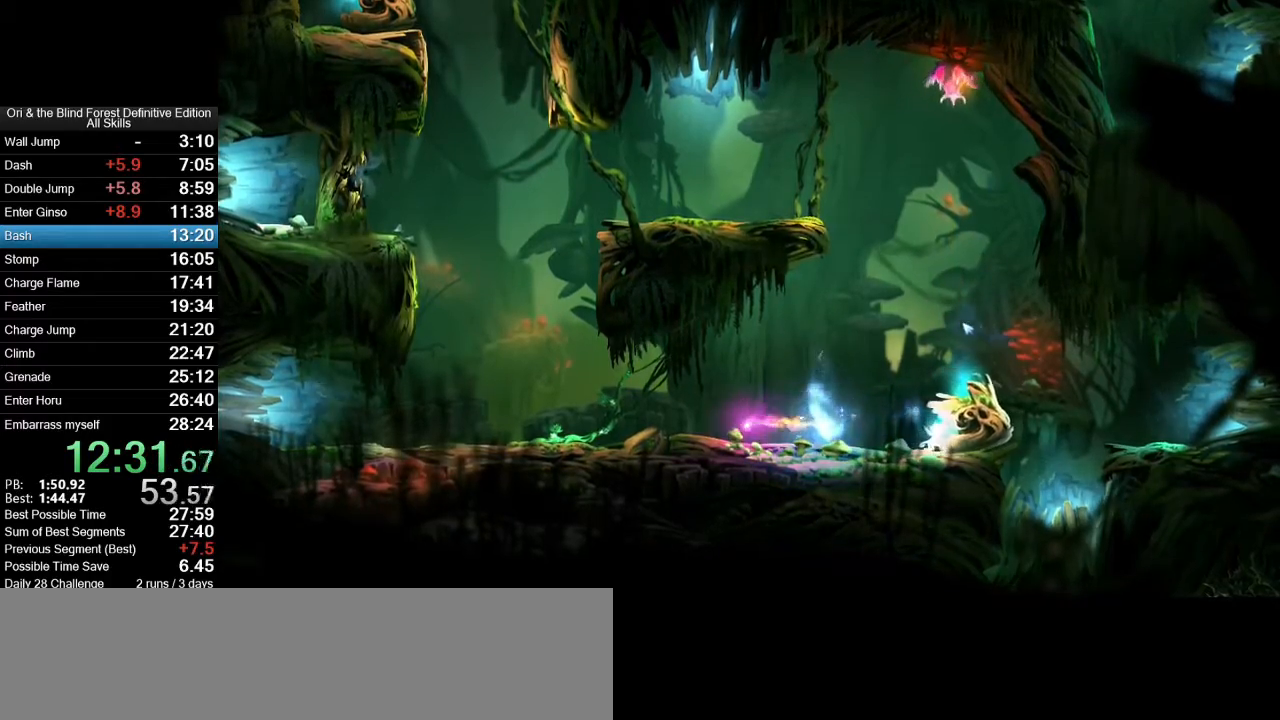
{"keys": ["d"], "mouse": ["mb4"], "events": []}
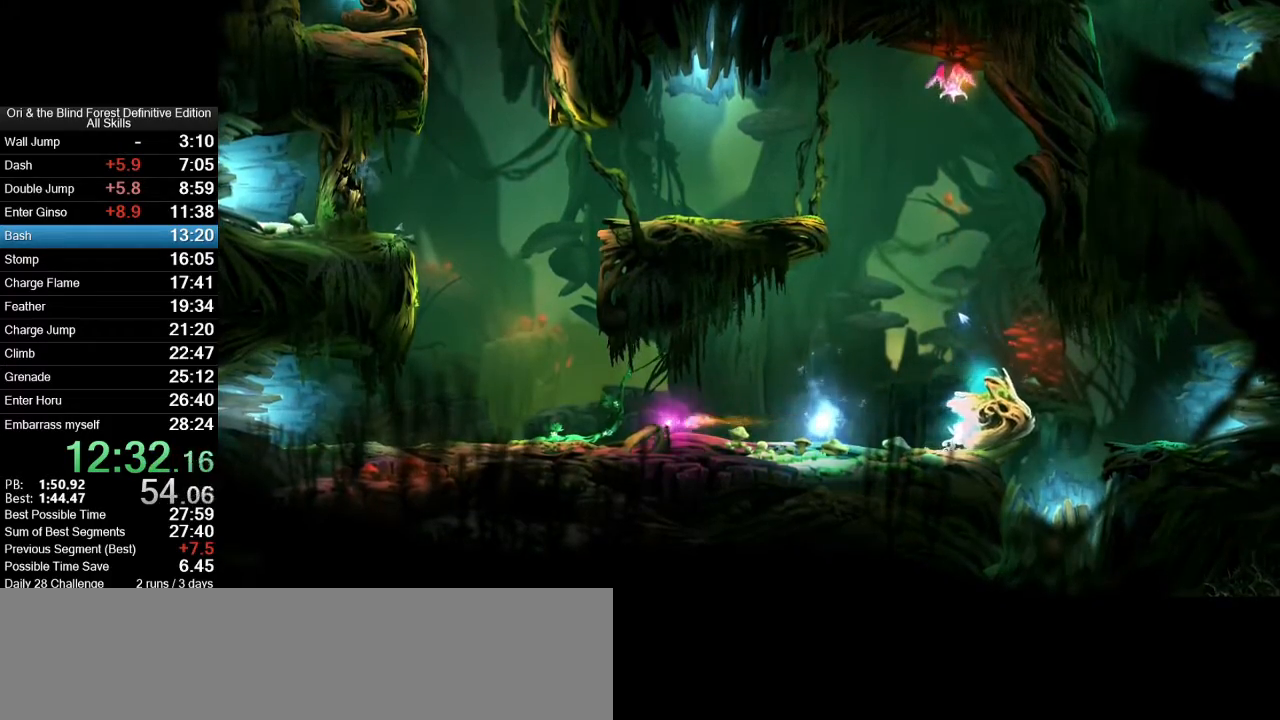
{"keys": ["d"], "mouse": ["mb4"], "events": []}
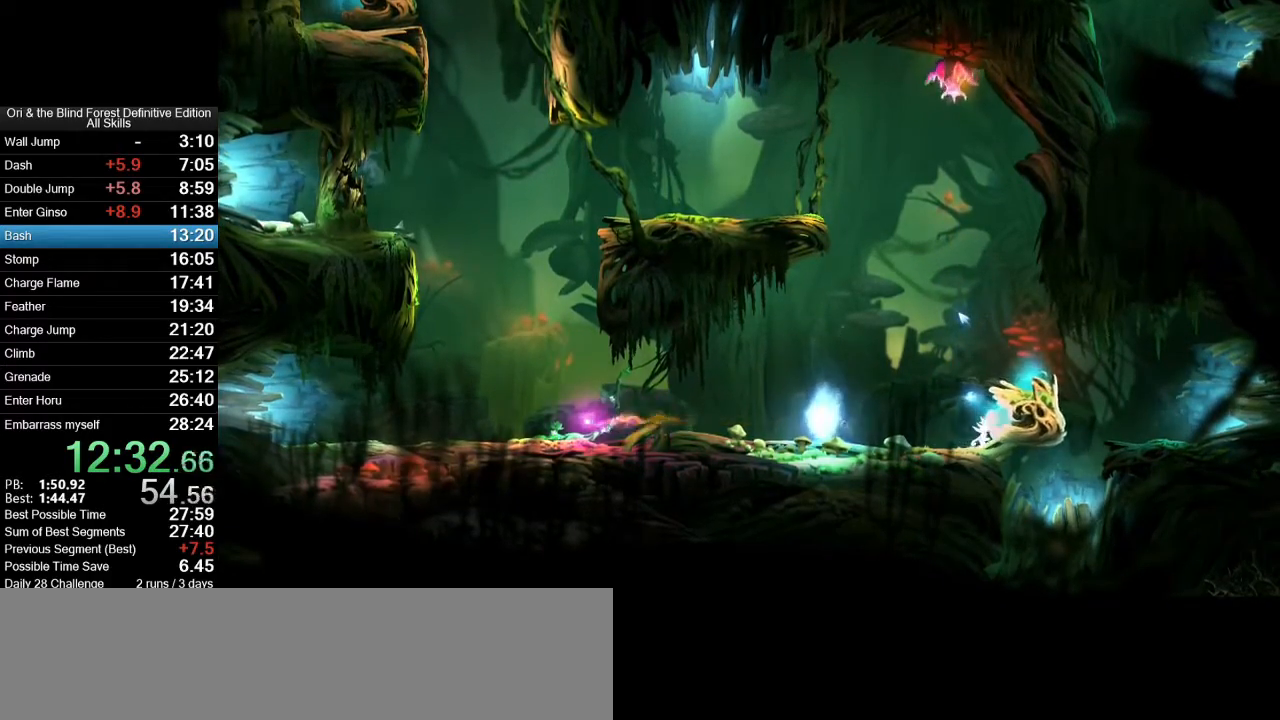
{"keys": ["d"], "mouse": ["mb4"], "events": []}
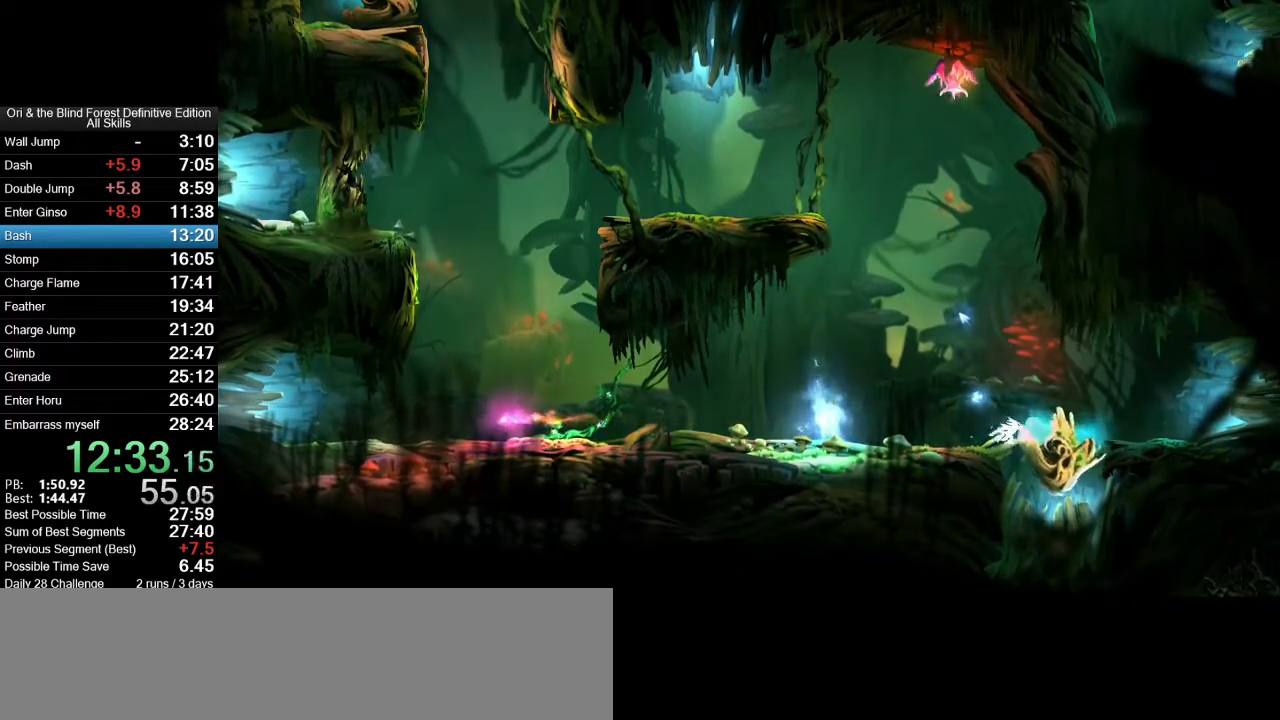
{"keys": ["a"], "mouse": ["mb4"], "events": [[233, "a", "down"], [283, "d", "up"]]}
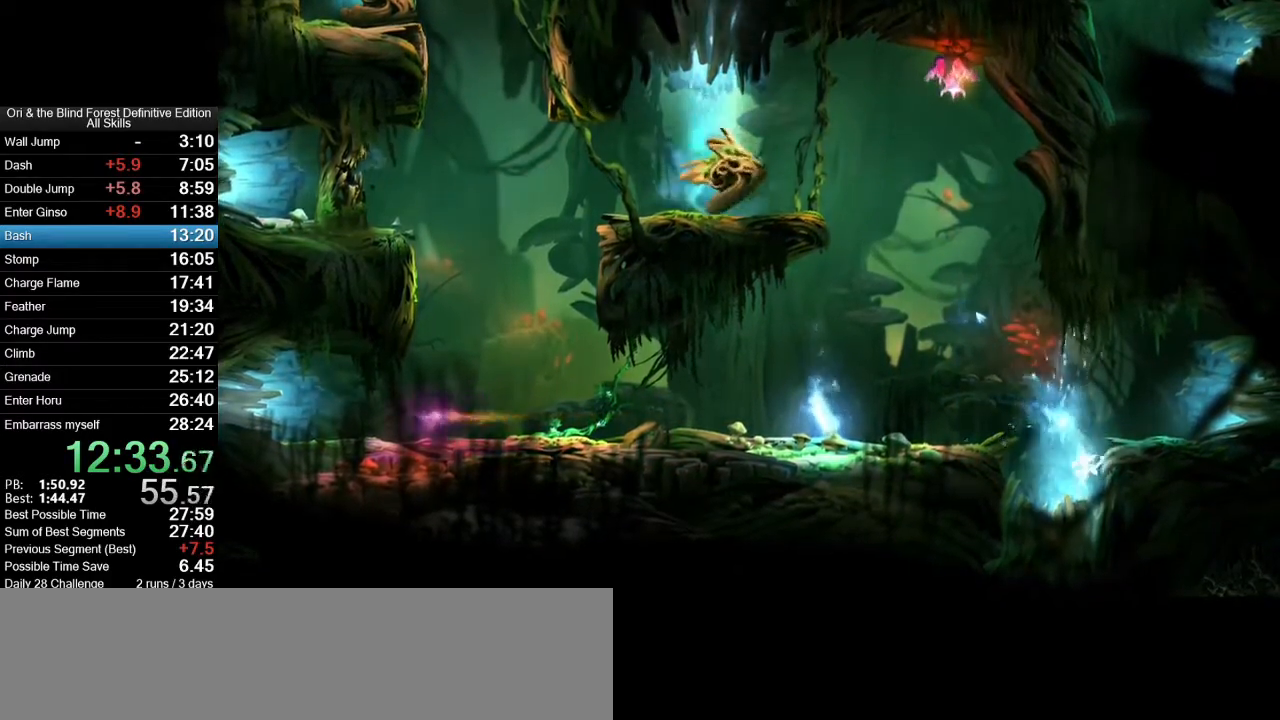
{"keys": ["a"], "mouse": ["mb5"], "events": [[100, "mouse_mb4", "up"], [433, "mouse_mb5", "down"]]}
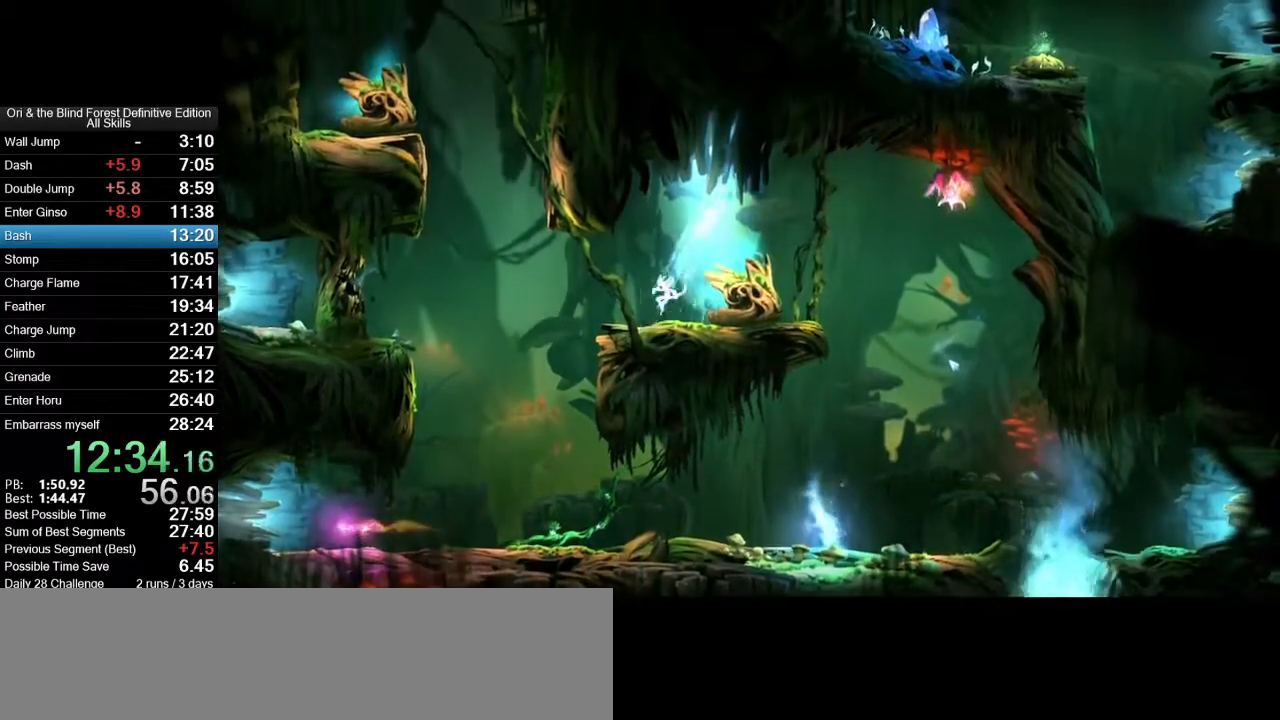
{"keys": ["a"], "mouse": [], "events": [[67, "mouse_mb5", "up"], [117, "space", "down"], [300, "space", "up"]]}
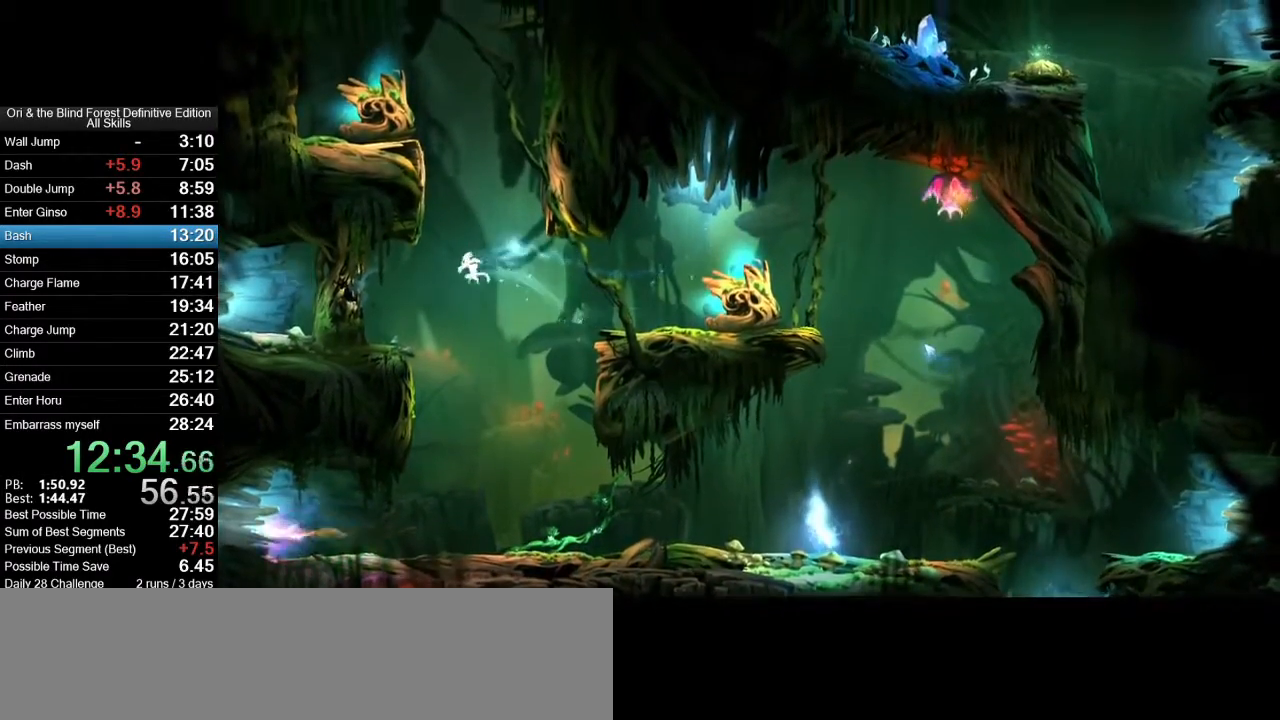
{"keys": ["a"], "mouse": [], "events": []}
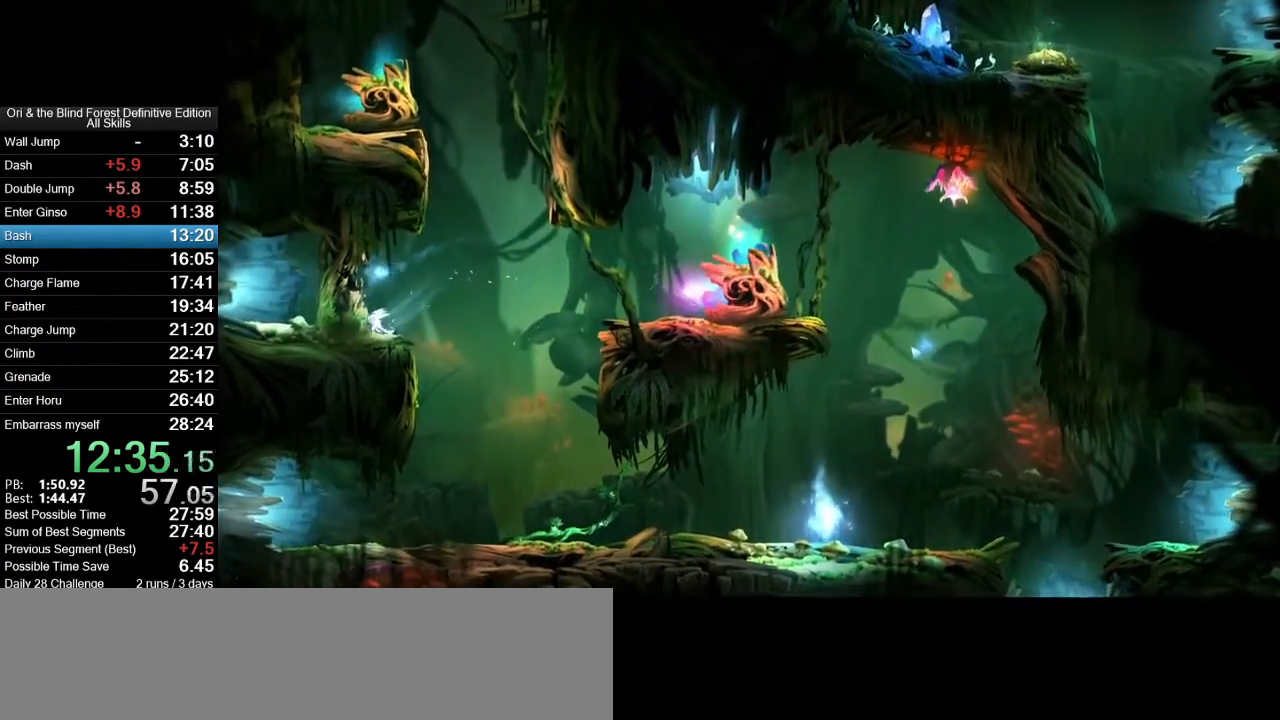
{"keys": ["a"], "mouse": [], "events": []}
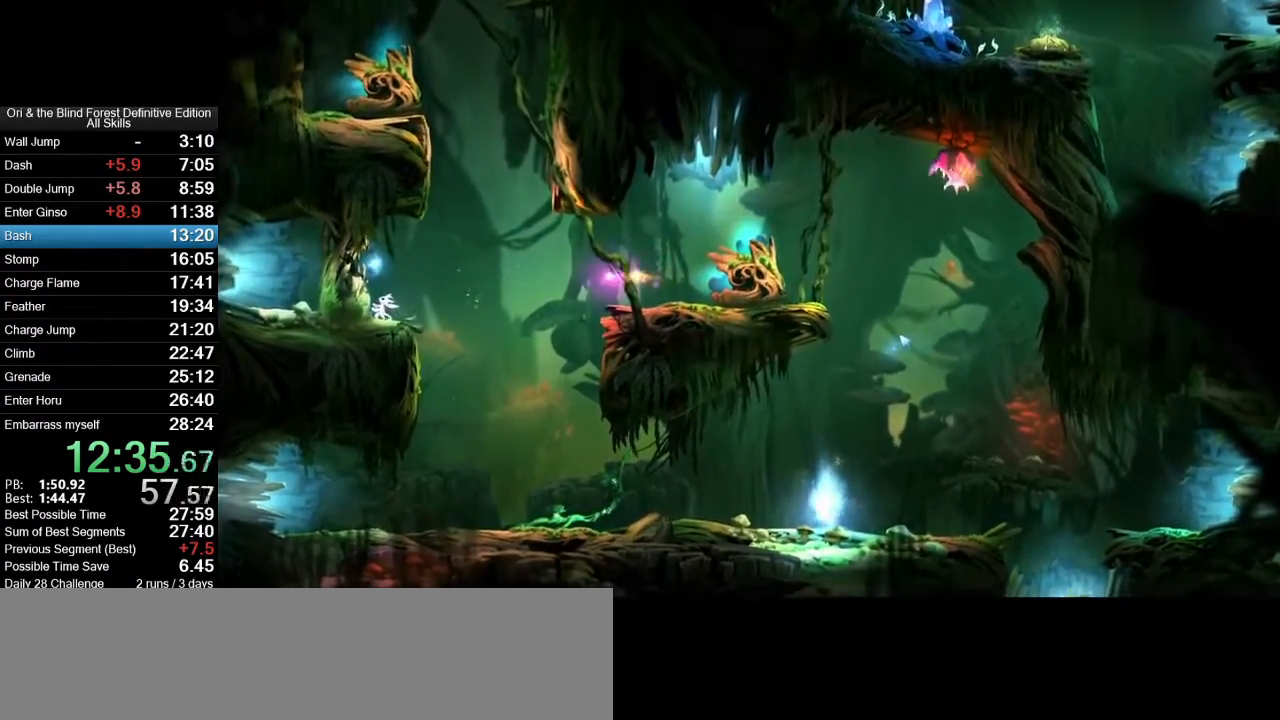
{"keys": ["a"], "mouse": [], "events": []}
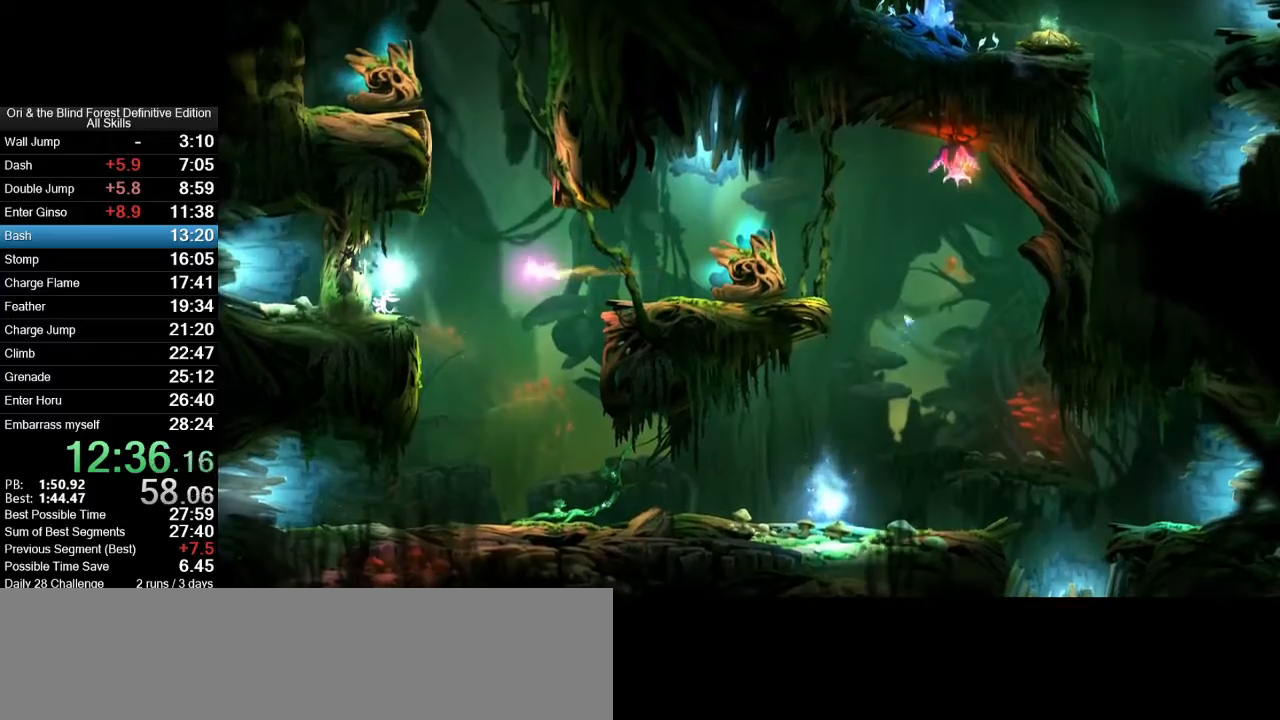
{"keys": ["a"], "mouse": [], "events": []}
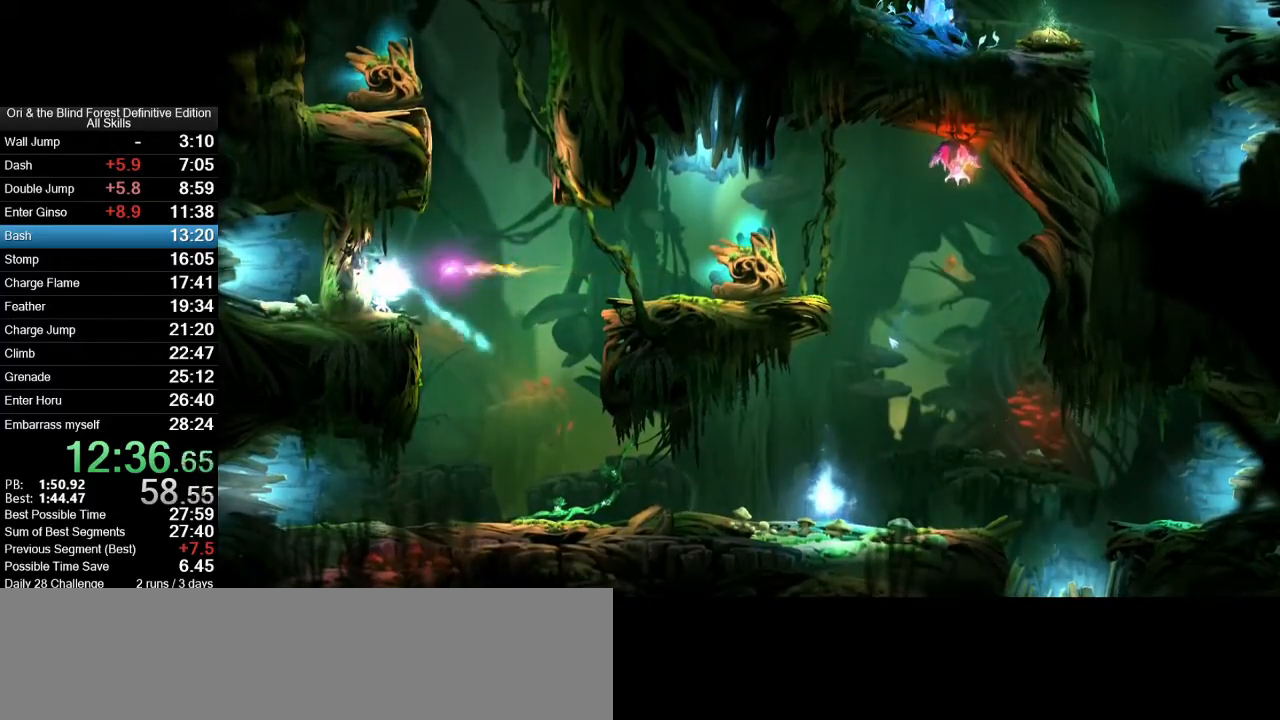
{"keys": ["a"], "mouse": [], "events": []}
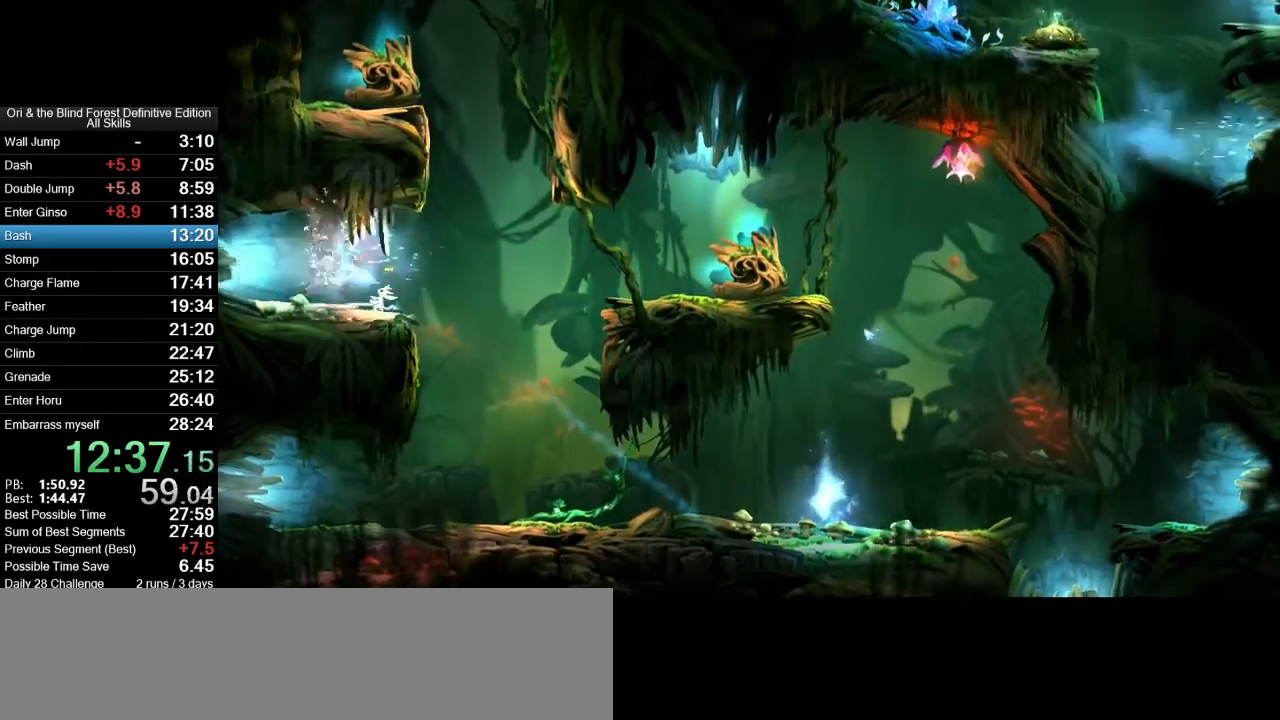
{"keys": ["a"], "mouse": [], "events": [[67, "mouse_mb5", "down"], [217, "mouse_mb5", "up"], [300, "space", "down"], [500, "space", "up"]]}
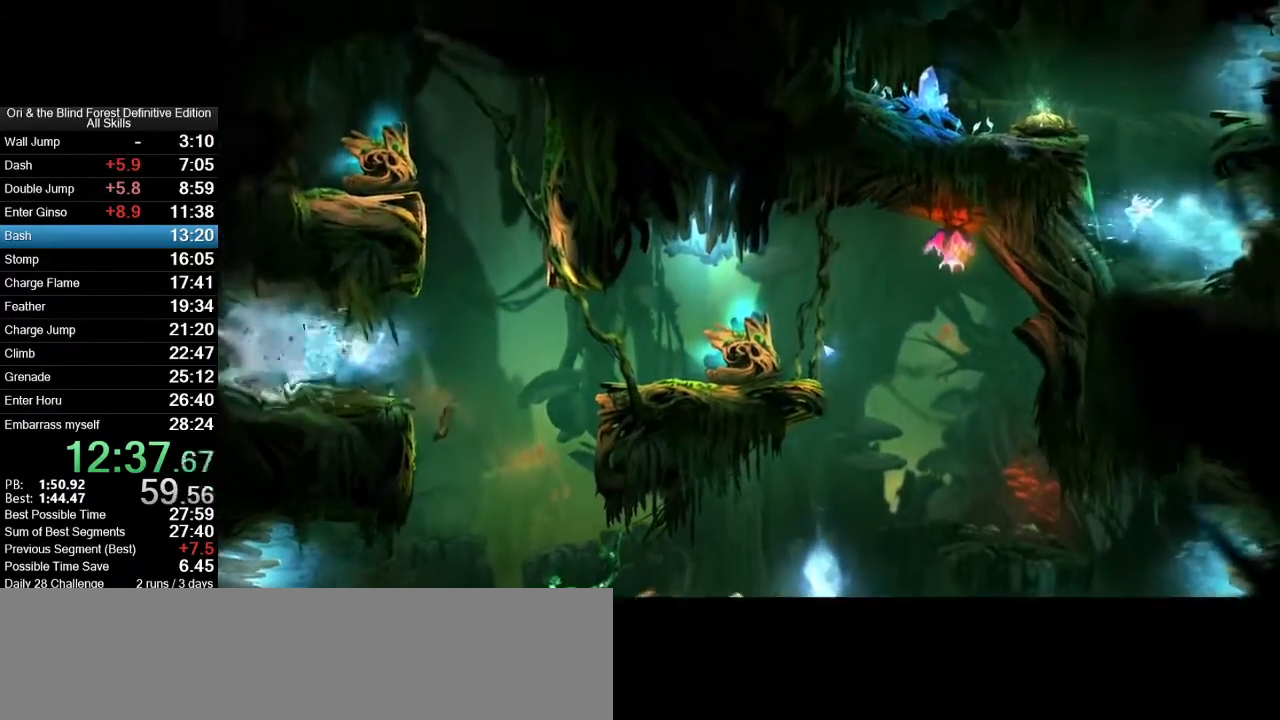
{"keys": ["d"], "mouse": [], "events": [[33, "space", "down"], [183, "space", "up"], [233, "a", "up"], [233, "d", "down"], [233, "space", "down"], [417, "space", "up"]]}
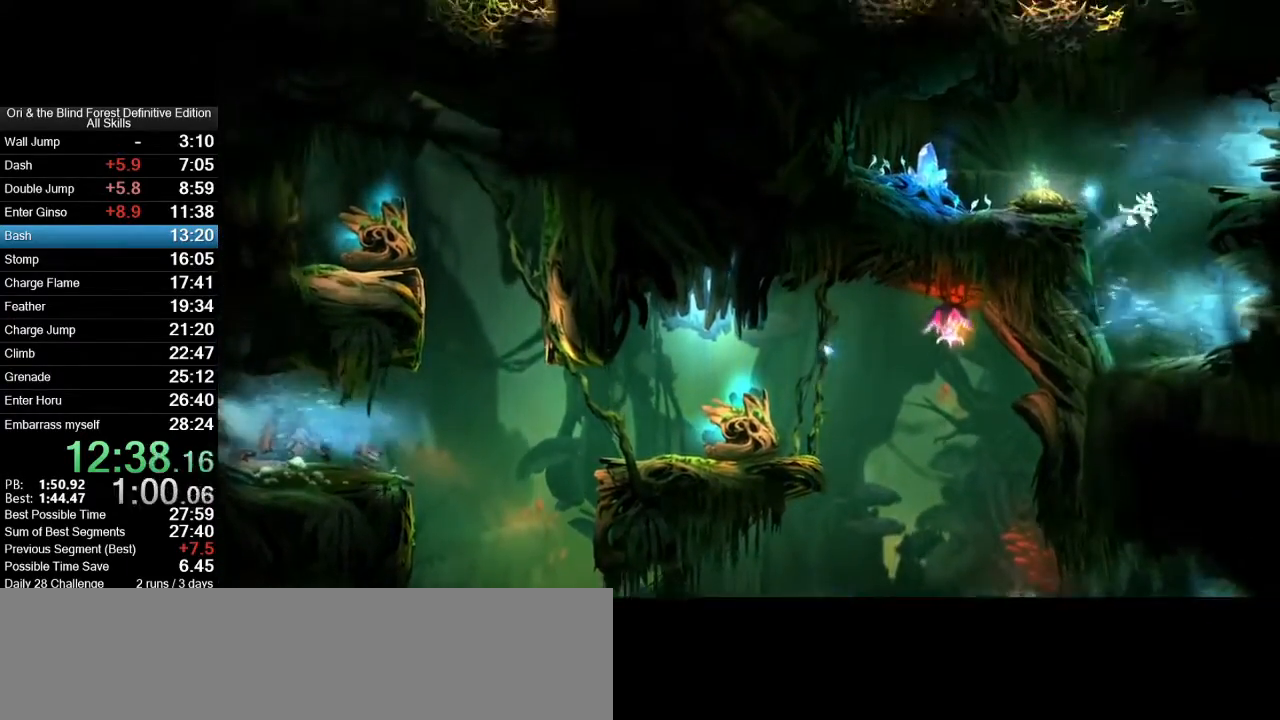
{"keys": ["d"], "mouse": ["mb5"], "events": [[17, "space", "down"], [150, "space", "up"], [433, "mouse_mb5", "down"]]}
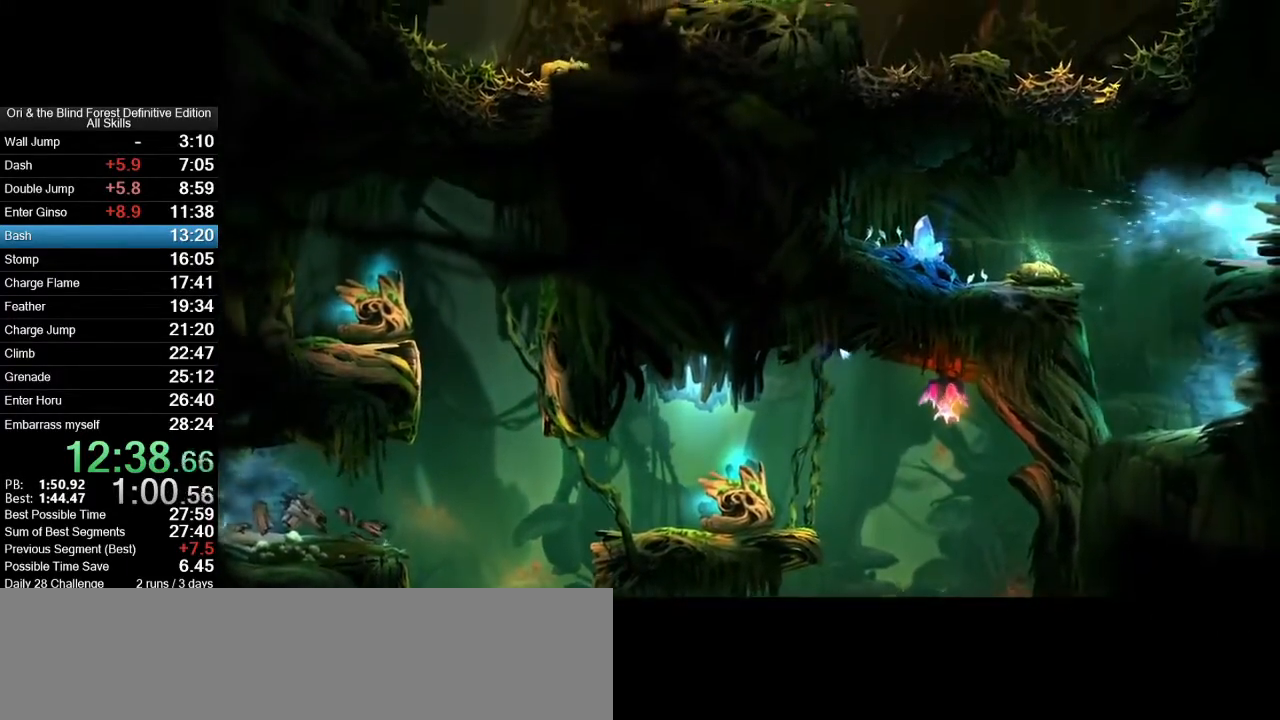
{"keys": ["d"], "mouse": [], "events": [[67, "mouse_mb5", "up"]]}
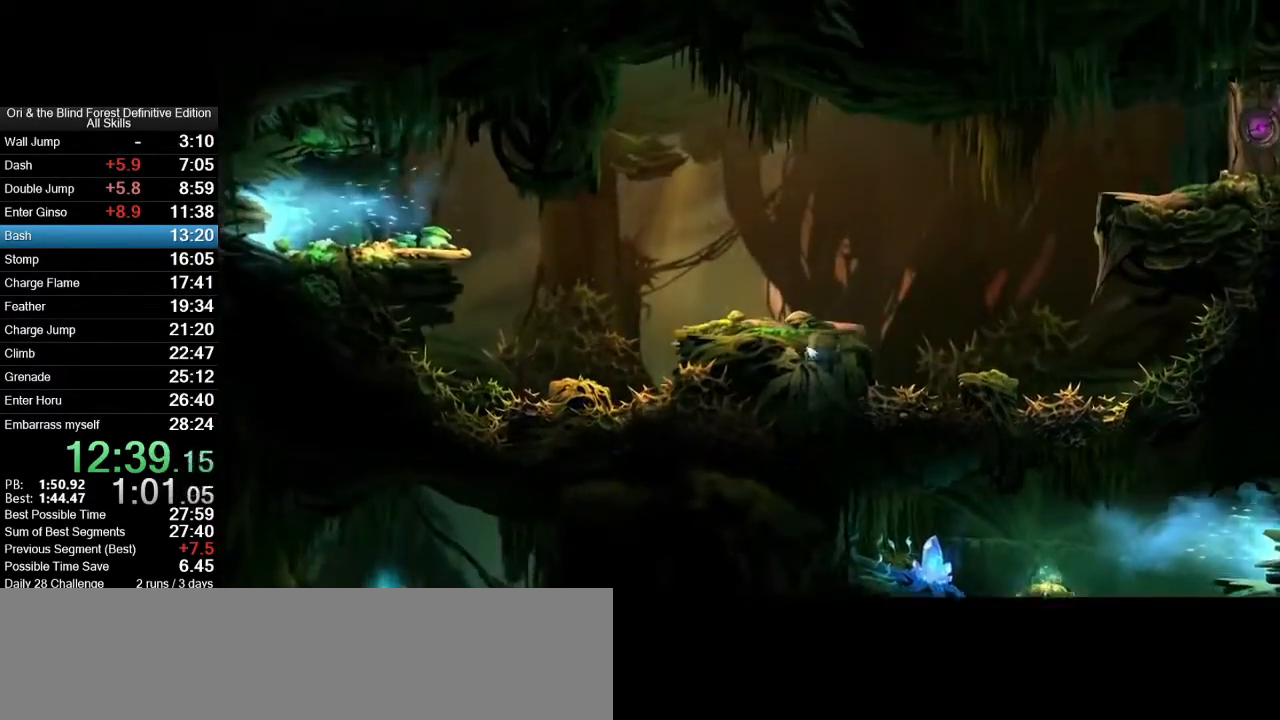
{"keys": ["d"], "mouse": [], "events": [[83, "mouse_mb5", "down"], [233, "mouse_mb5", "up"]]}
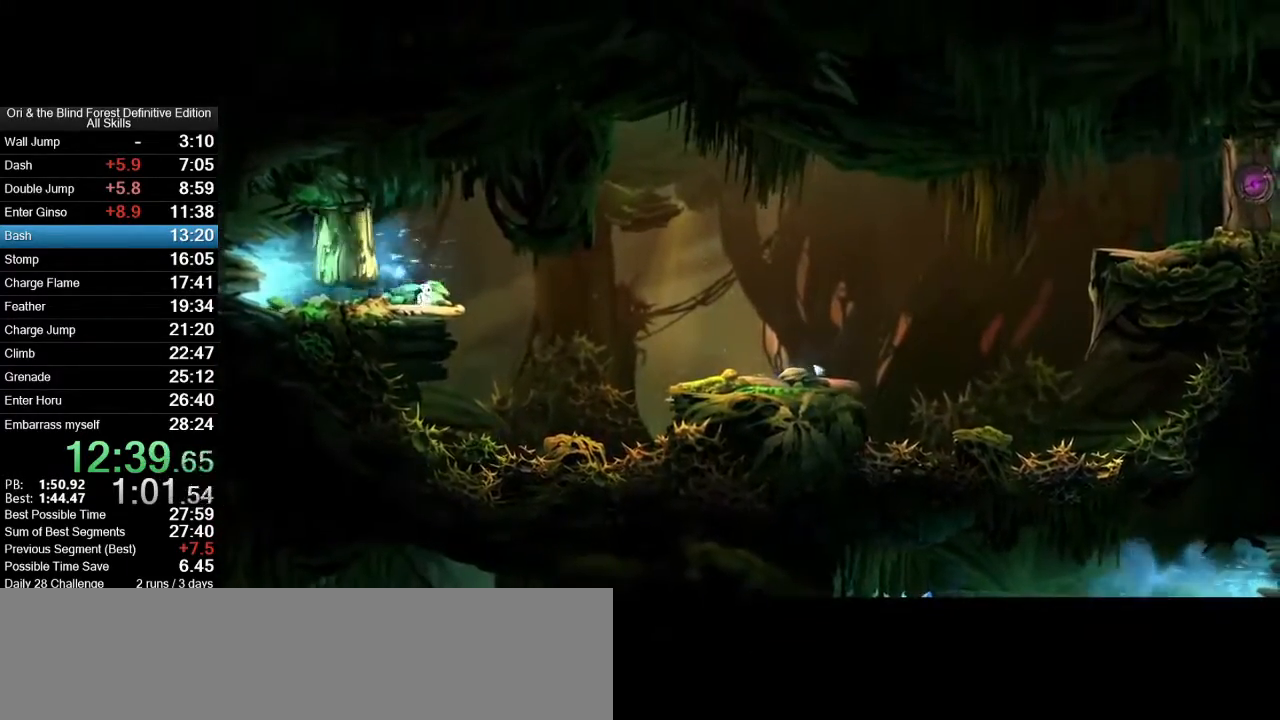
{"keys": ["d"], "mouse": [], "events": []}
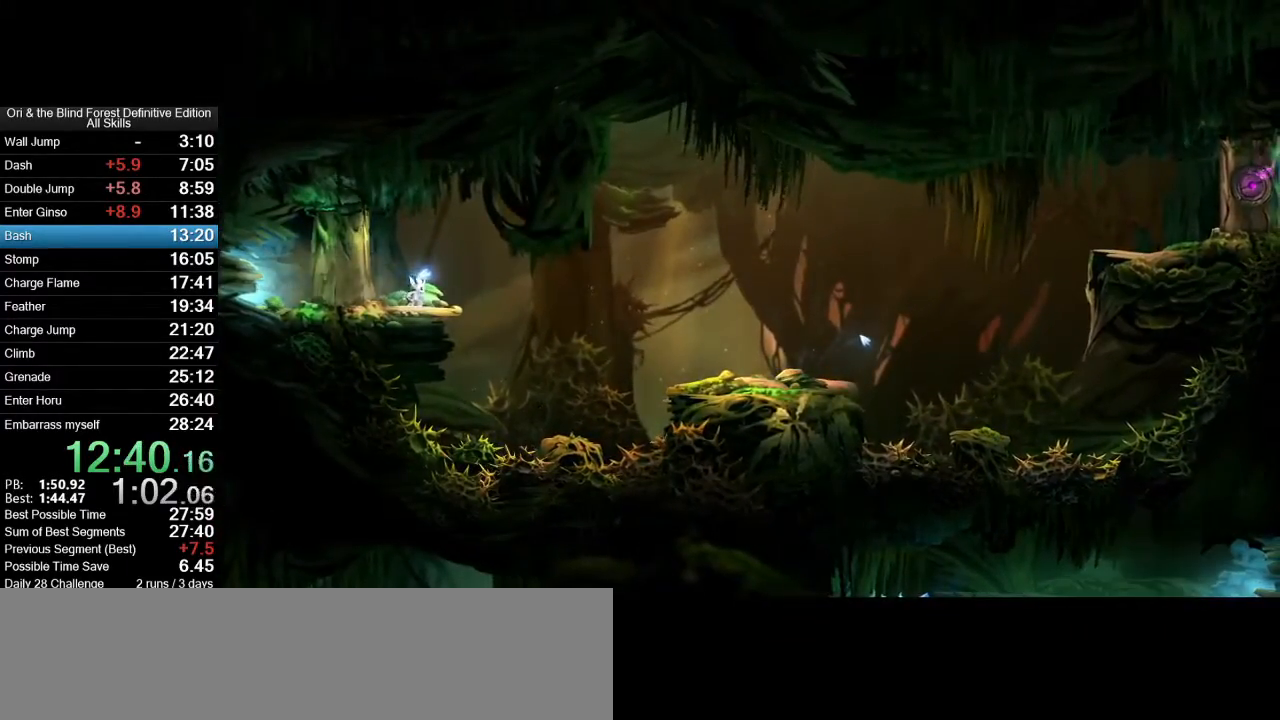
{"keys": ["d"], "mouse": [], "events": []}
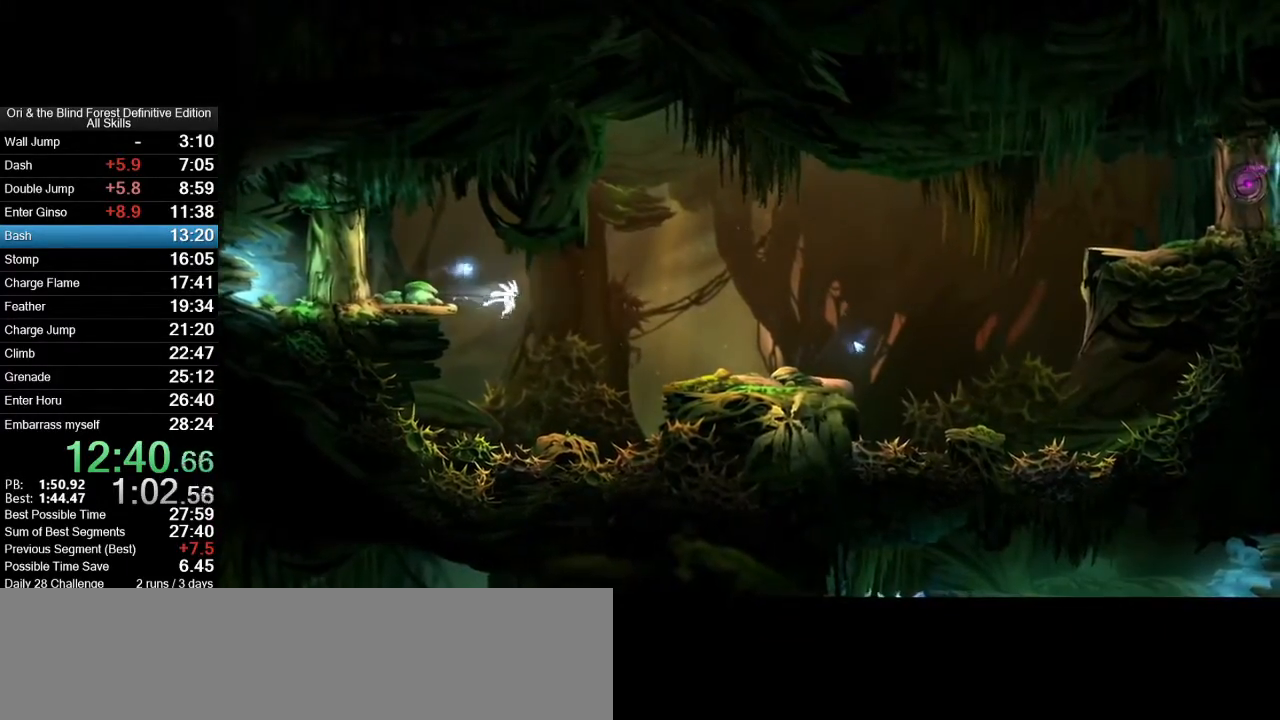
{"keys": [], "mouse": [], "events": [[33, "d", "up"], [133, "mouse_wheel_up", "down"], [417, "mouse_wheel_up", "up"]]}
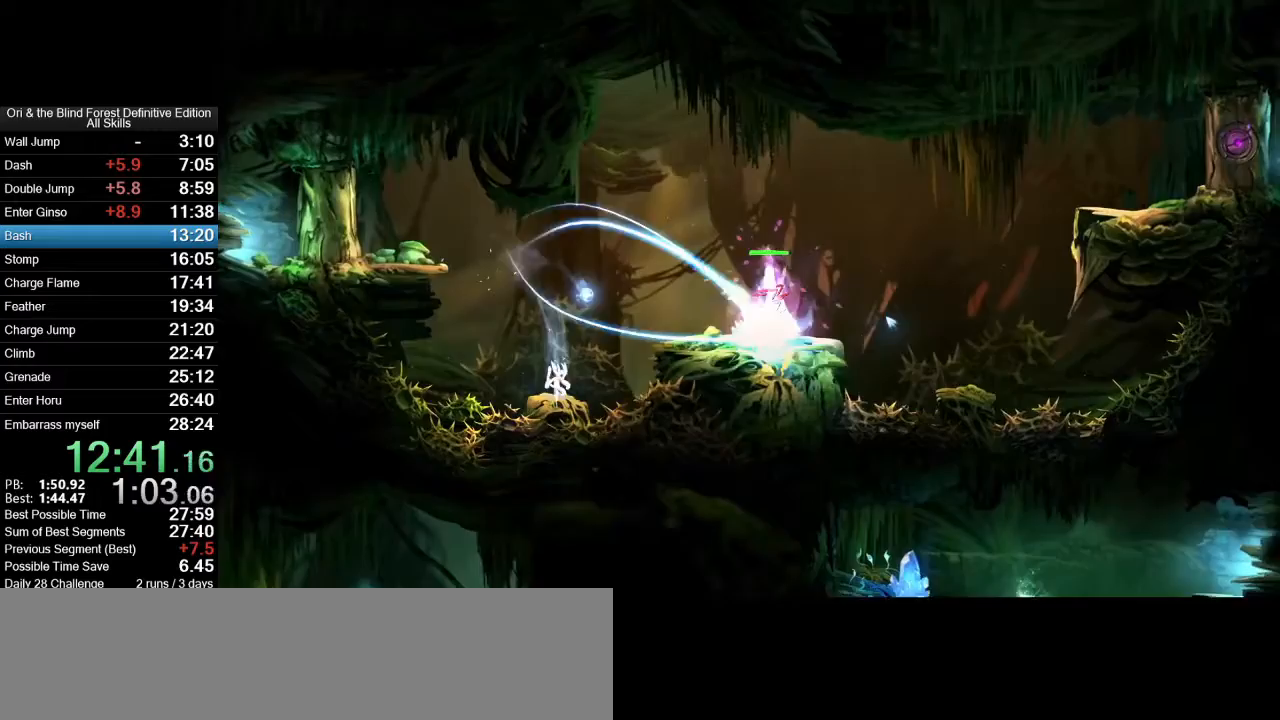
{"keys": [], "mouse": [], "events": [[17, "d", "down"], [100, "d", "up"], [200, "mouse_wheel_up", "down"], [433, "mouse_wheel_up", "up"]]}
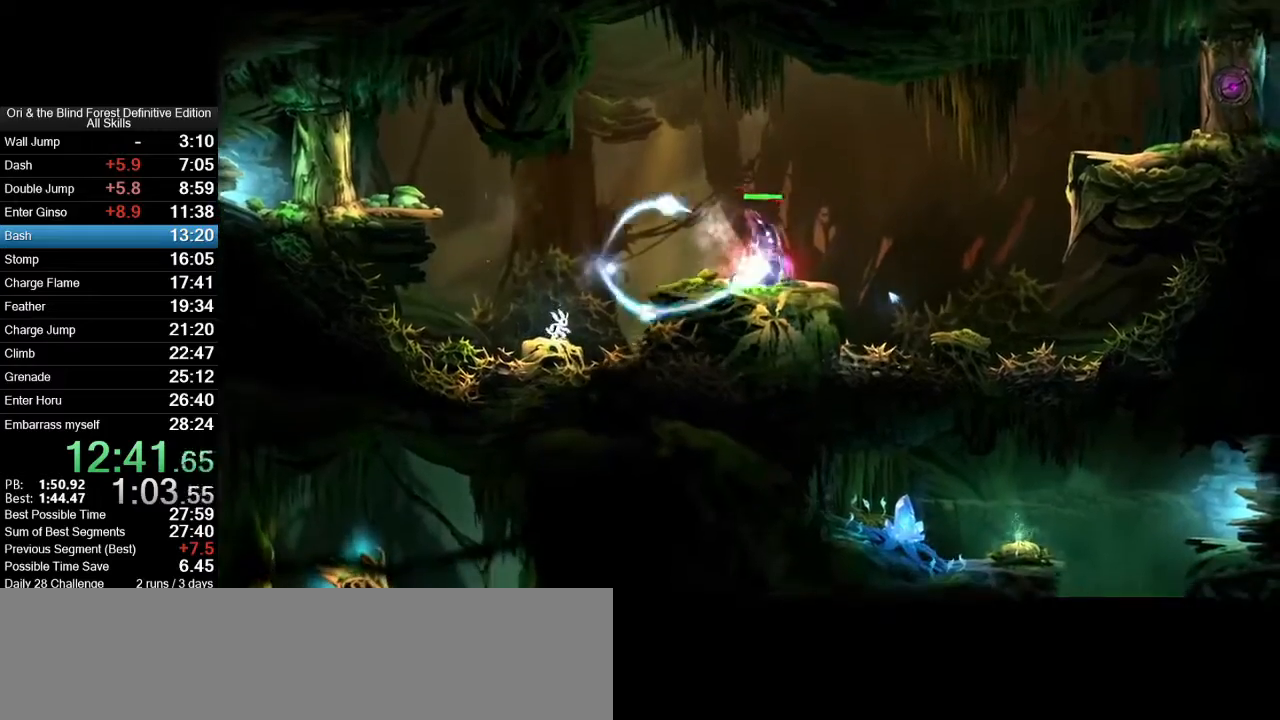
{"keys": ["d", "space"], "mouse": ["wheel_up"], "events": [[117, "d", "down"], [167, "space", "down"], [267, "mouse_wheel_up", "down"], [300, "mouse_wheel_up", "up"], [350, "mouse_wheel_up", "down"]]}
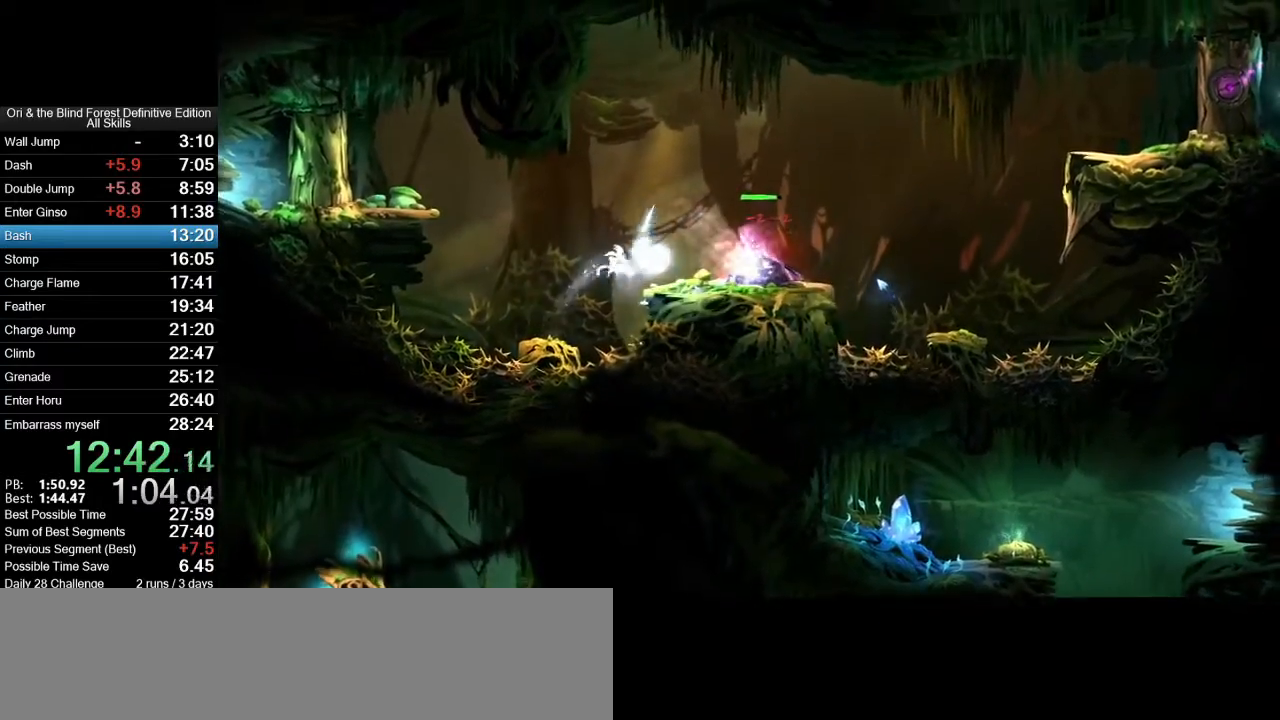
{"keys": [], "mouse": [], "events": [[33, "mouse_wheel_up", "up"], [83, "space", "up"], [133, "d", "up"], [417, "mouse_wheel_up", "down"], [467, "mouse_wheel_up", "up"]]}
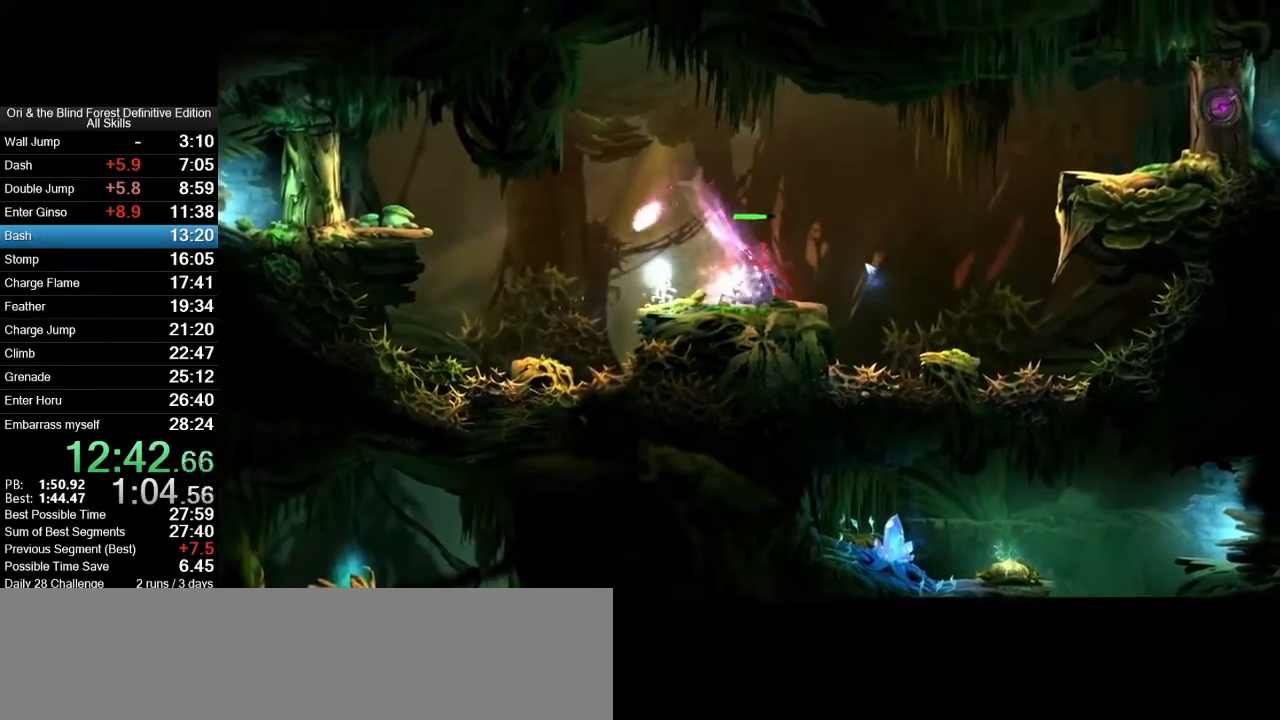
{"keys": [], "mouse": ["wheel_up"], "events": [[17, "mouse_wheel_up", "down"], [67, "mouse_wheel_up", "up"], [333, "mouse_wheel_up", "down"]]}
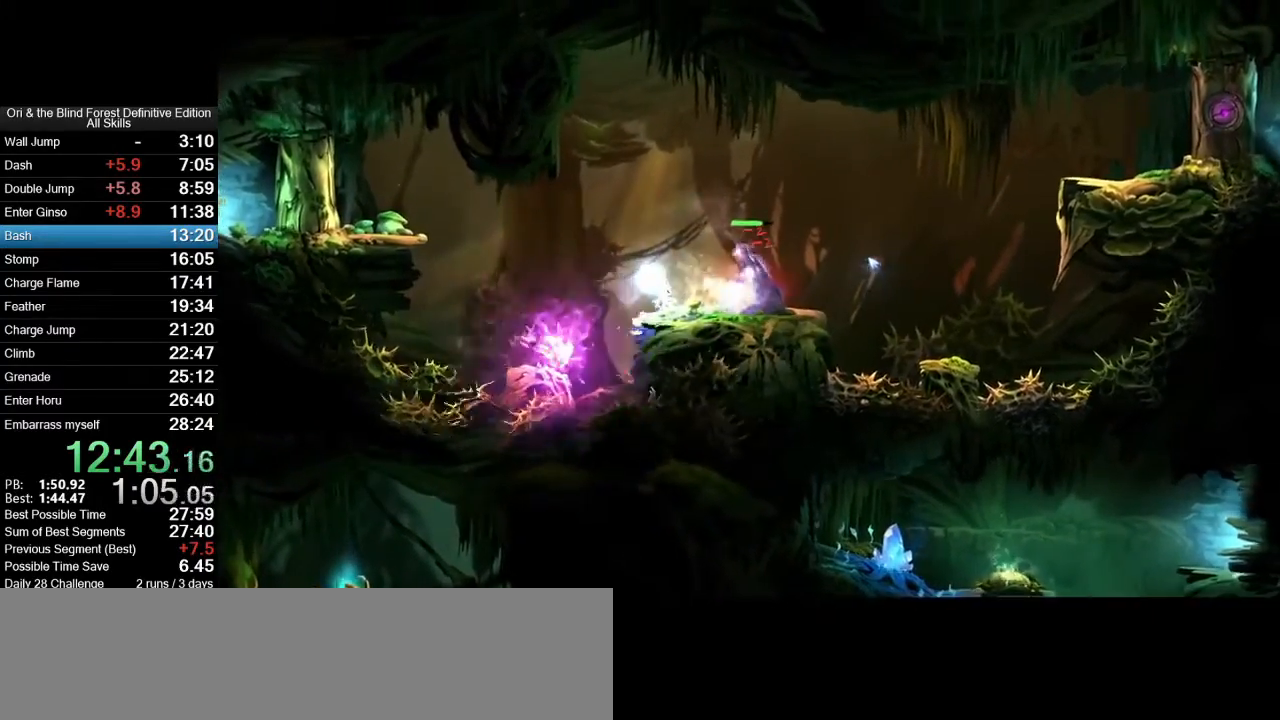
{"keys": ["d"], "mouse": [], "events": [[67, "mouse_wheel_up", "up"], [500, "d", "down"]]}
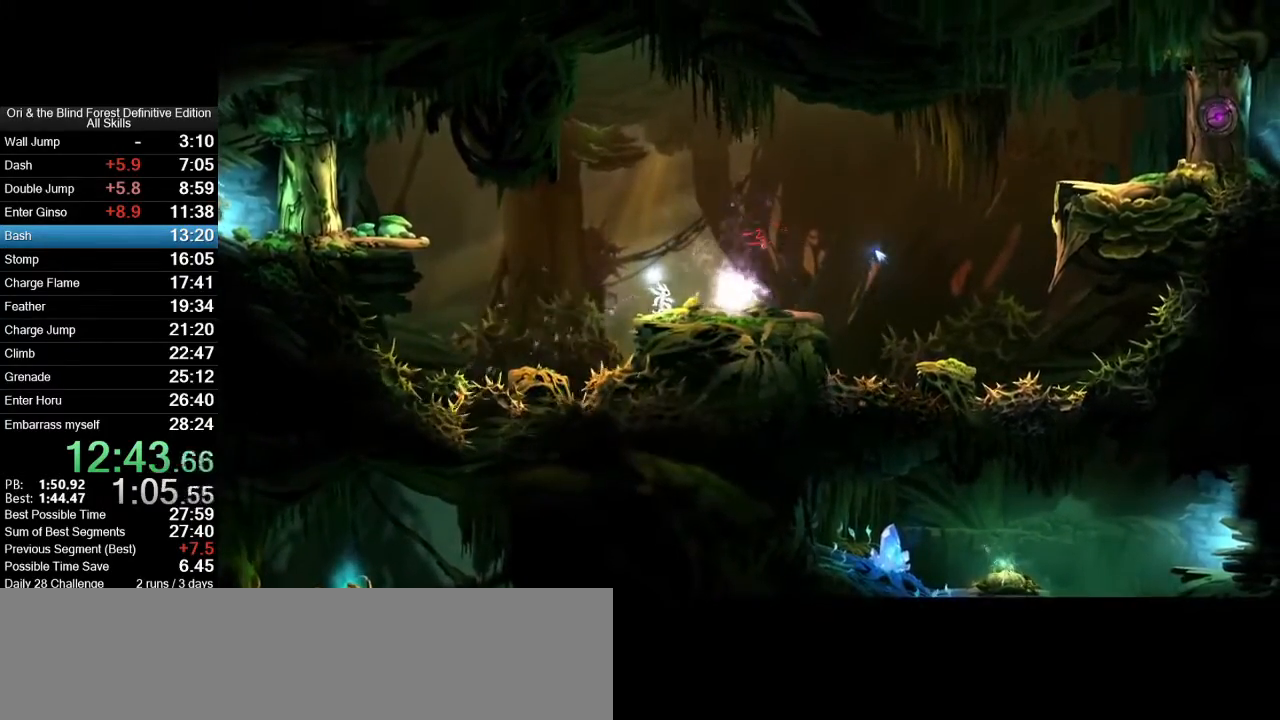
{"keys": [], "mouse": [], "events": [[417, "d", "up"]]}